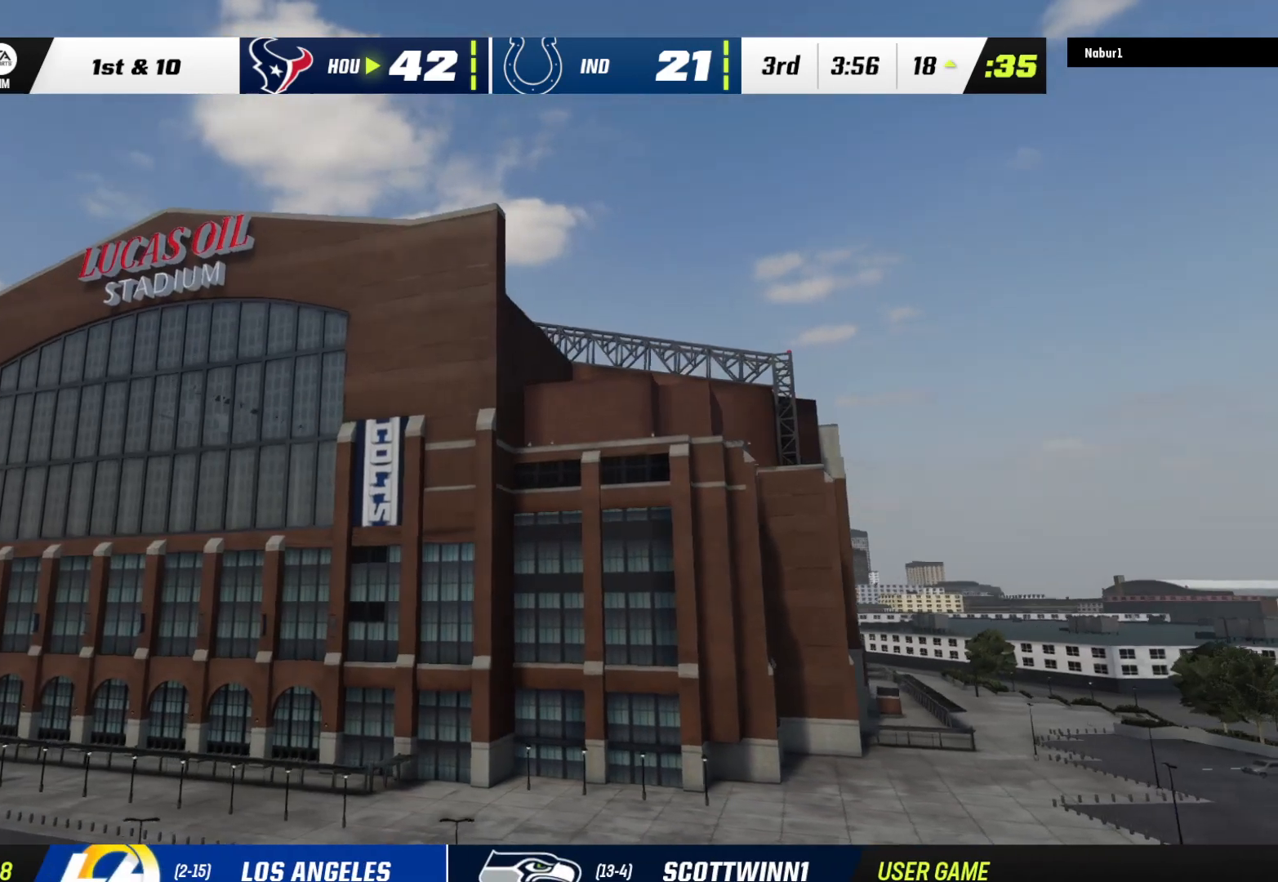
Gameplay with a controller (Xbox layout); each line is a JSON object with the inputs held at the frame after it. "events" lists button and stick changes between this image and that frame as [ms after this image, input, new state], when the widget could be followed in between.
{"buttons": [], "left_stick": "center", "right_stick": "center", "events": [[67, "A", "down"], [200, "A", "up"]]}
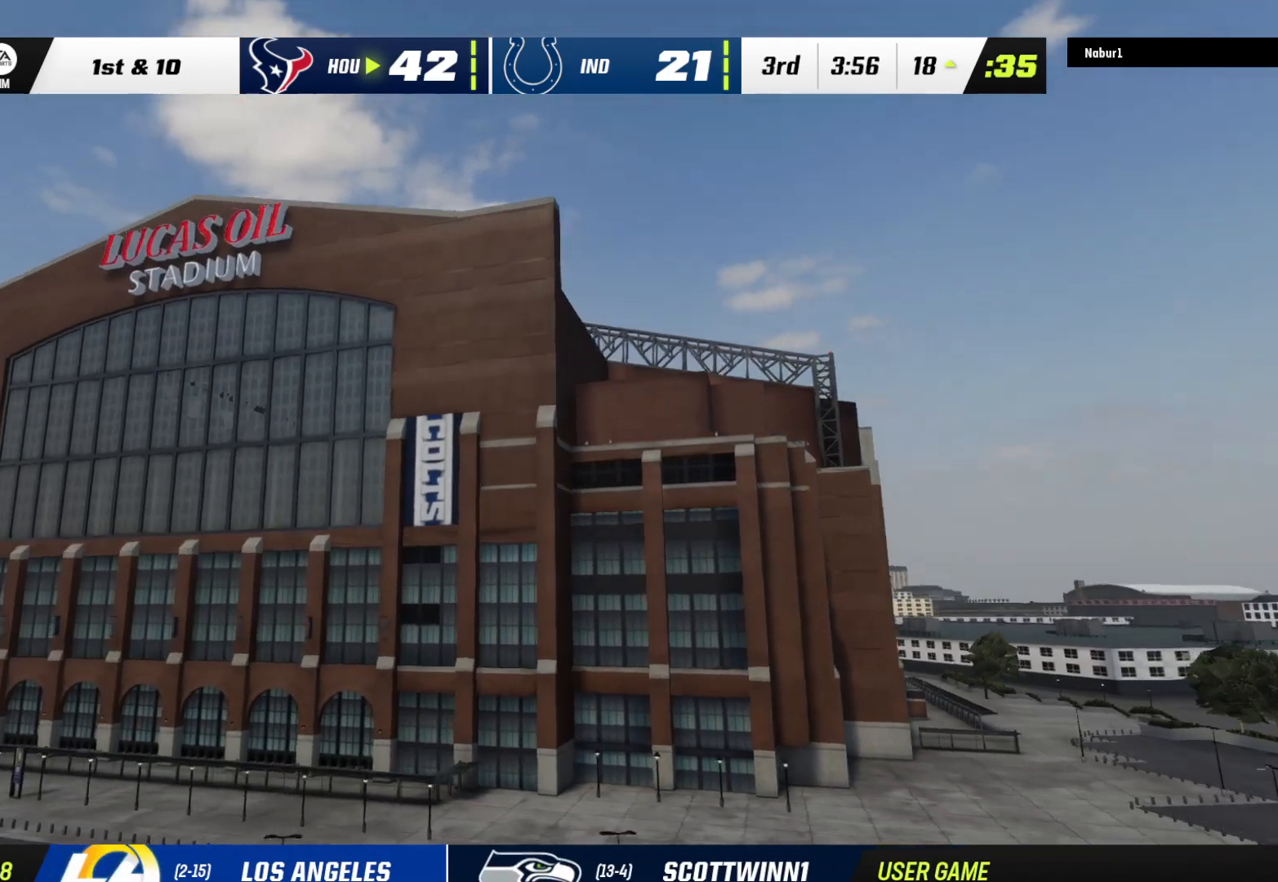
{"buttons": [], "left_stick": "center", "right_stick": "center", "events": []}
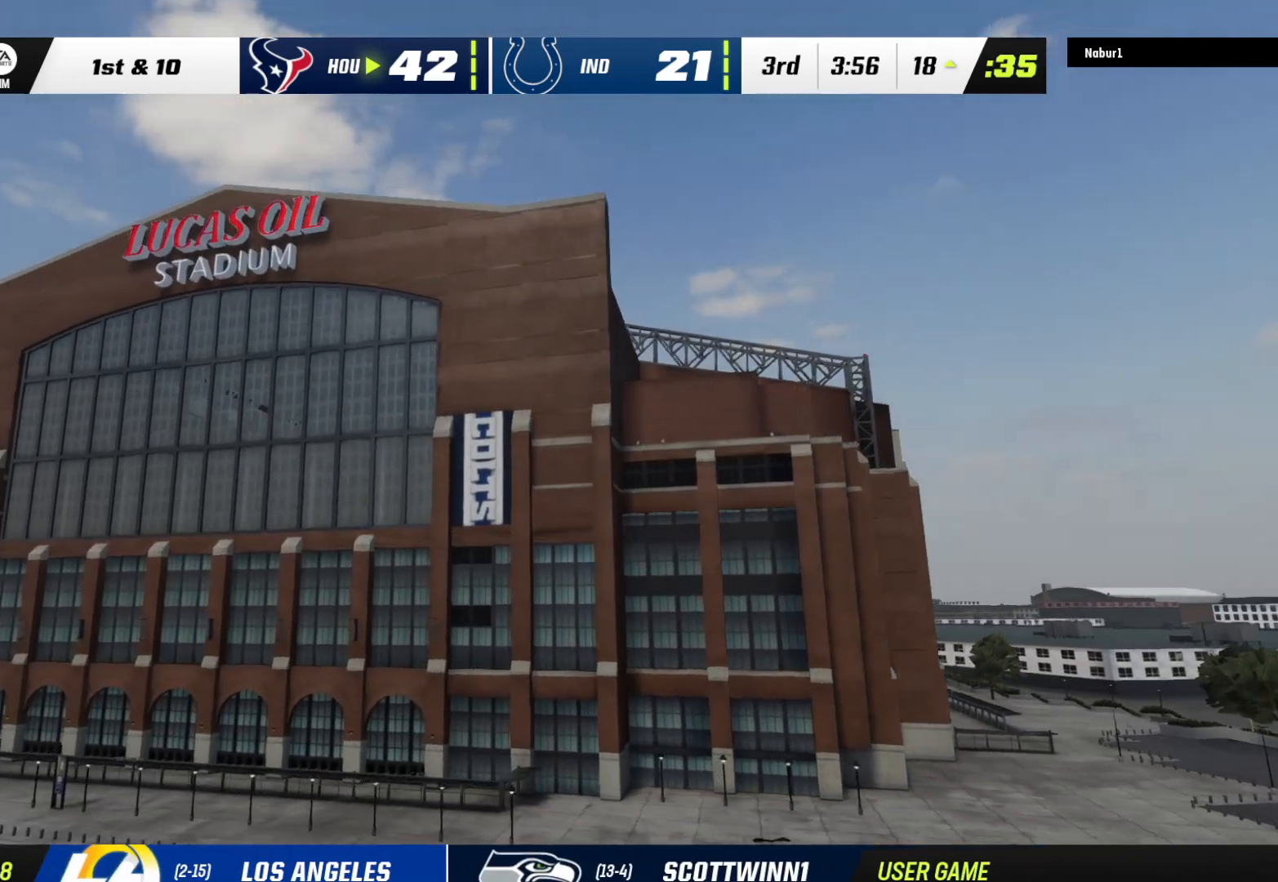
{"buttons": [], "left_stick": "center", "right_stick": "center", "events": []}
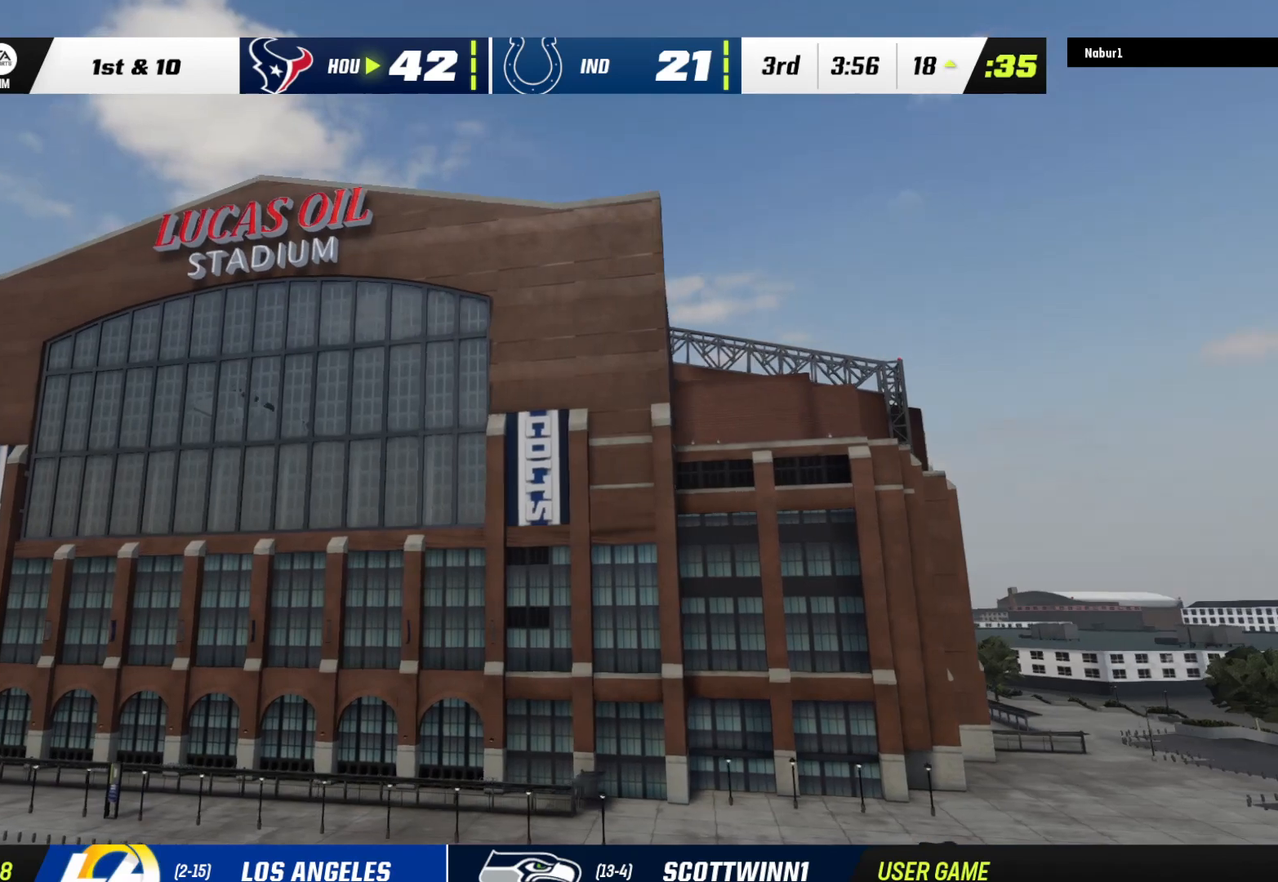
{"buttons": [], "left_stick": "center", "right_stick": "center", "events": []}
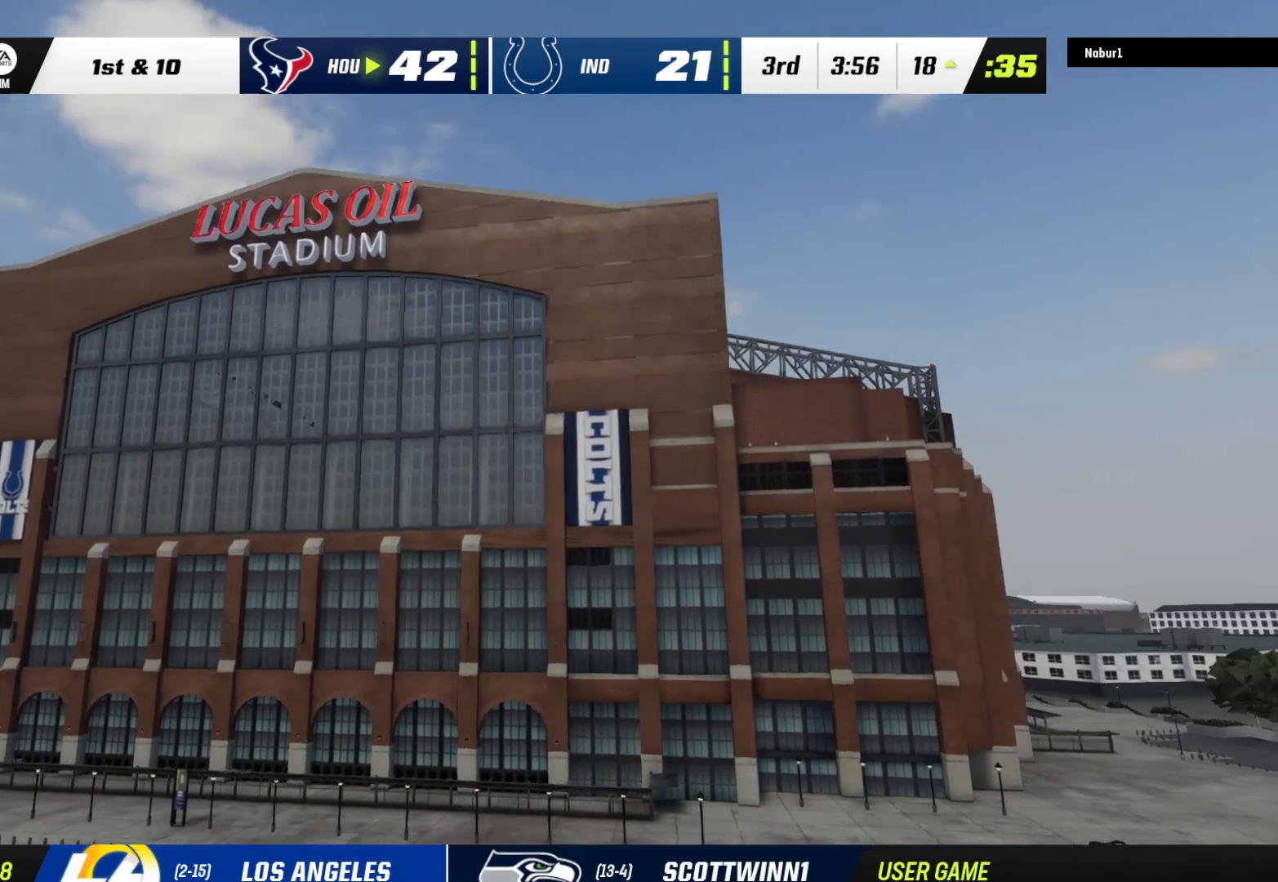
{"buttons": [], "left_stick": "center", "right_stick": "center", "events": []}
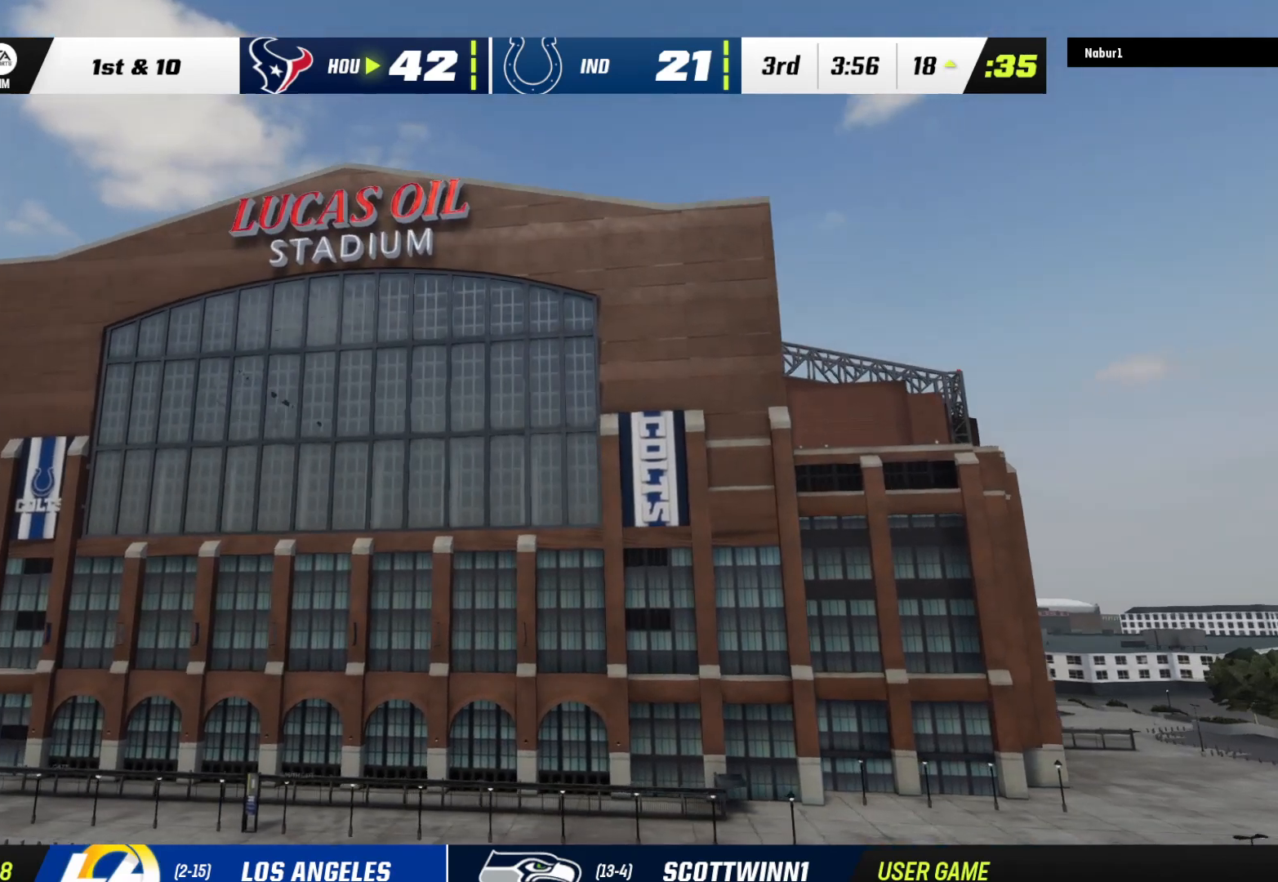
{"buttons": [], "left_stick": "center", "right_stick": "center", "events": []}
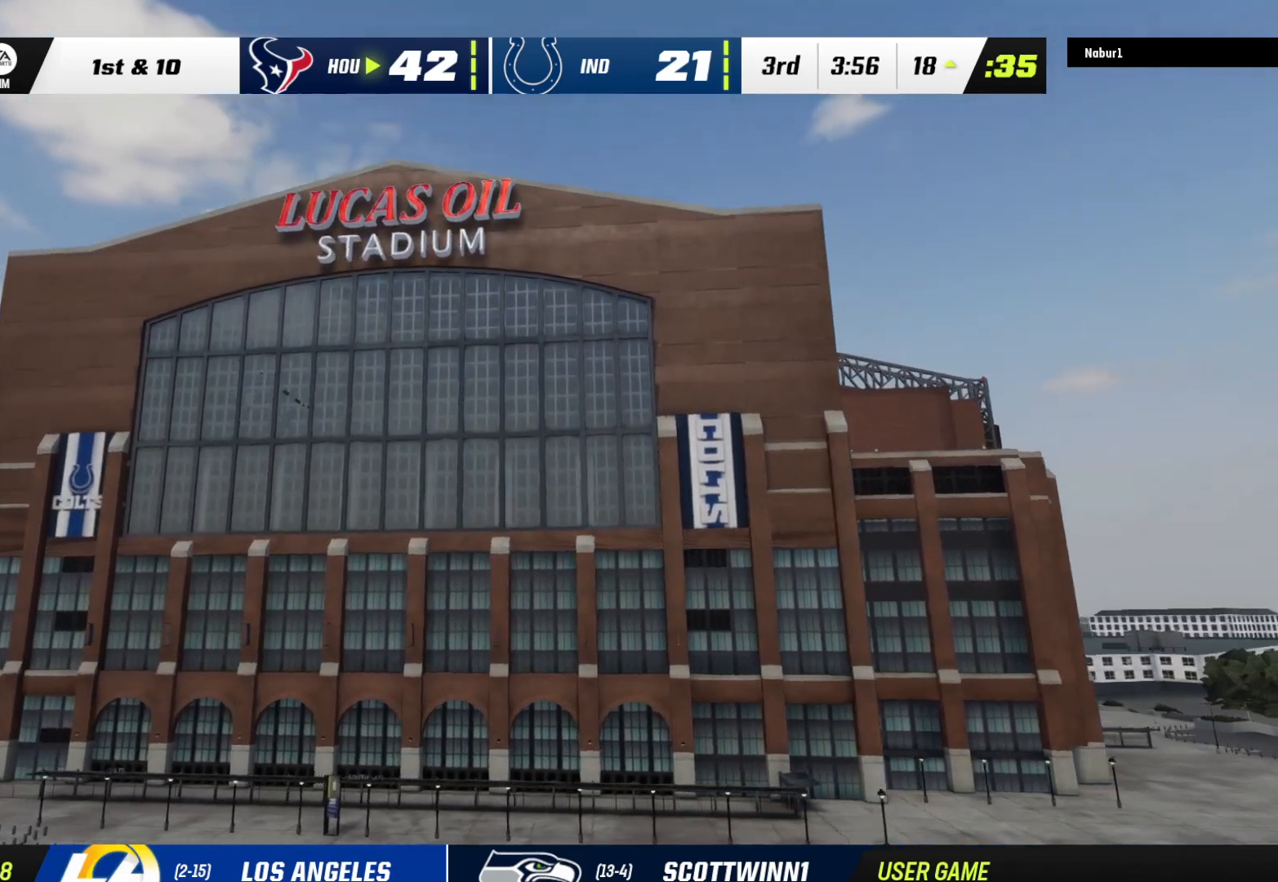
{"buttons": [], "left_stick": "center", "right_stick": "center", "events": []}
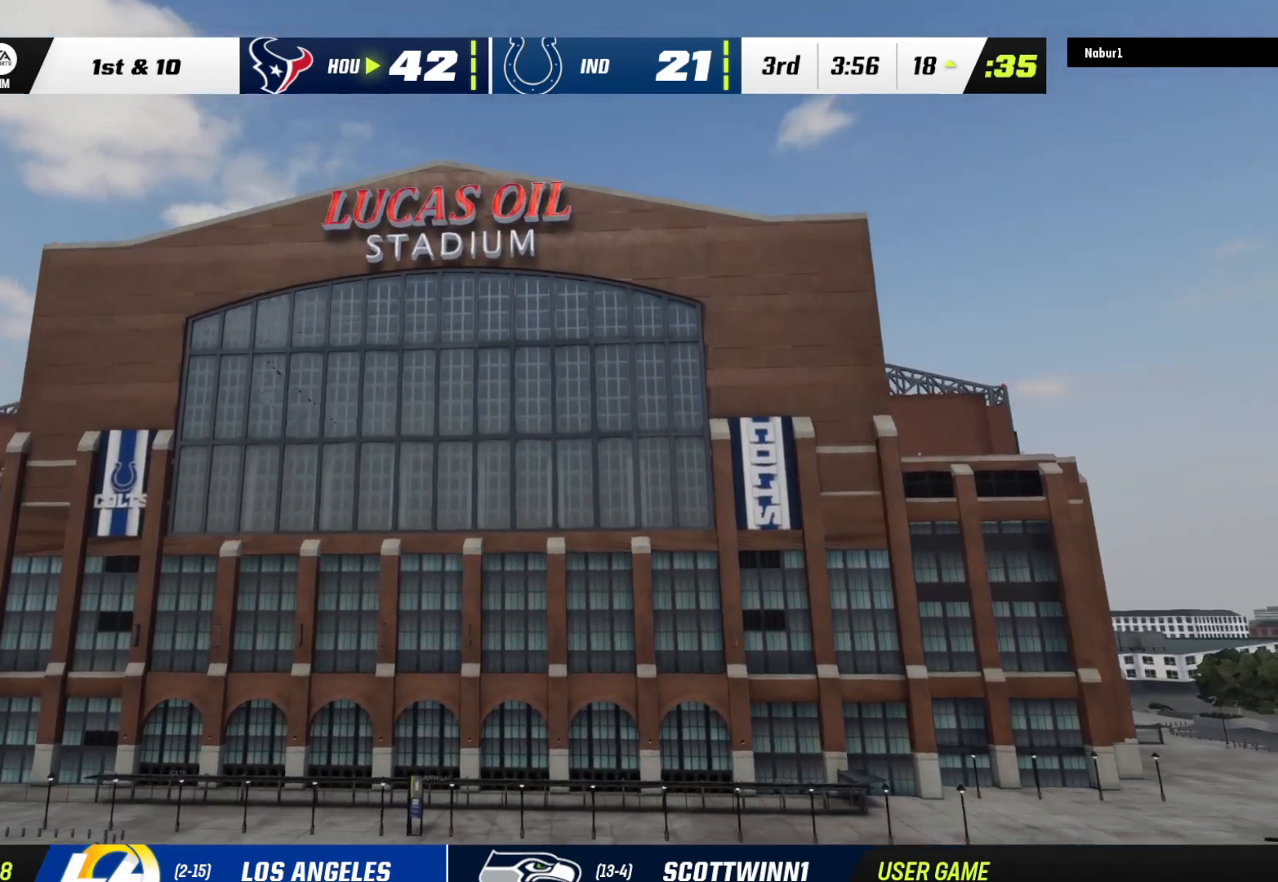
{"buttons": [], "left_stick": "center", "right_stick": "center", "events": []}
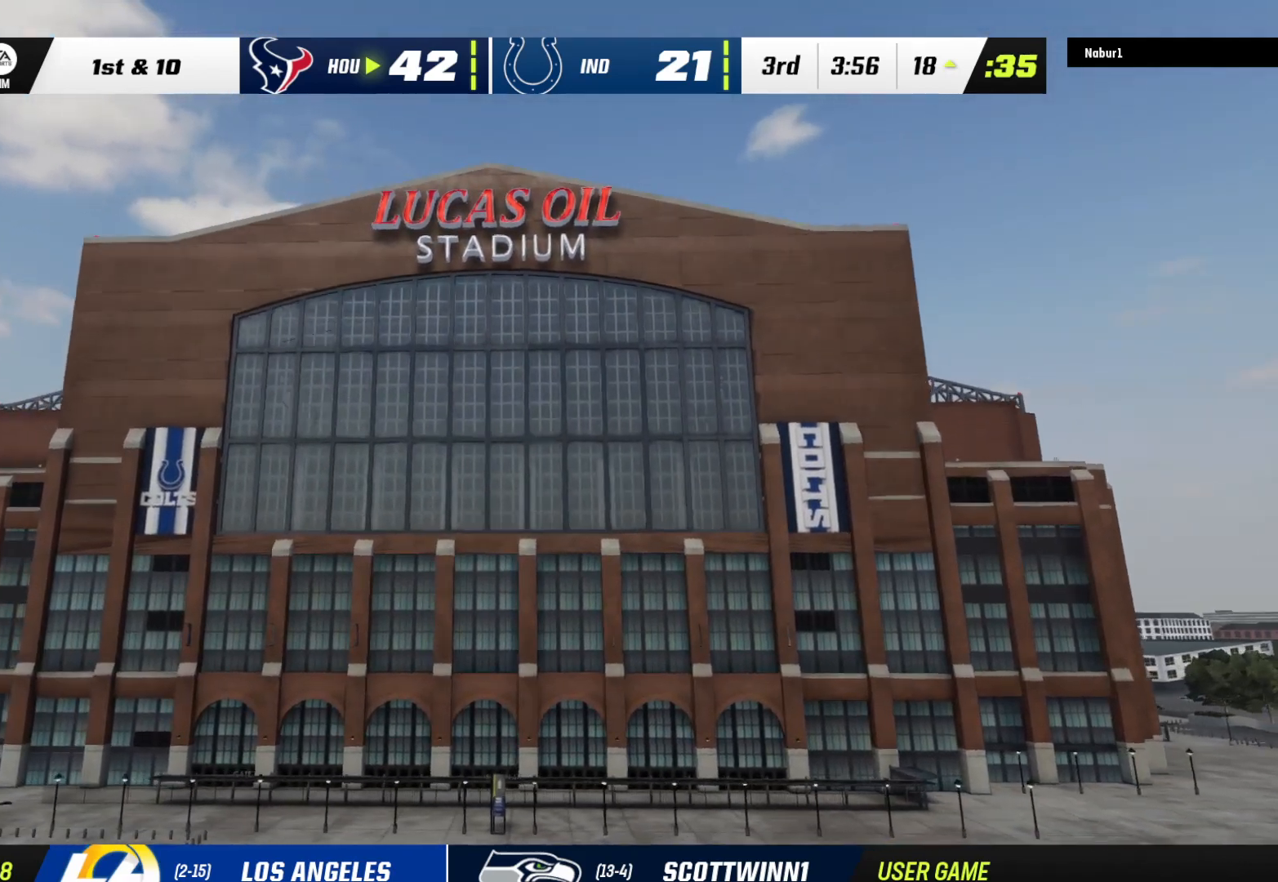
{"buttons": [], "left_stick": "center", "right_stick": "center", "events": []}
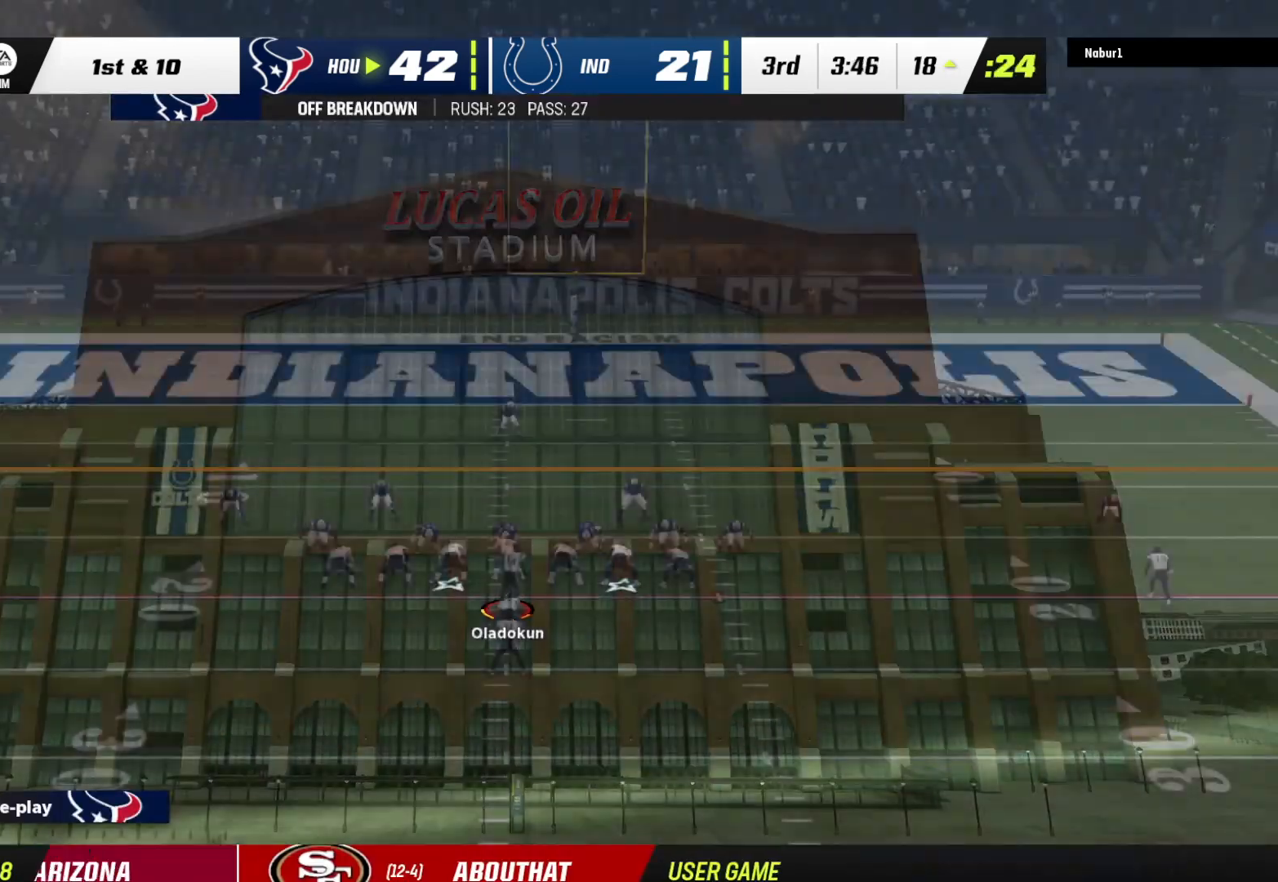
{"buttons": ["R2"], "left_stick": "center", "right_stick": "center", "events": [[433, "R2", "down"]]}
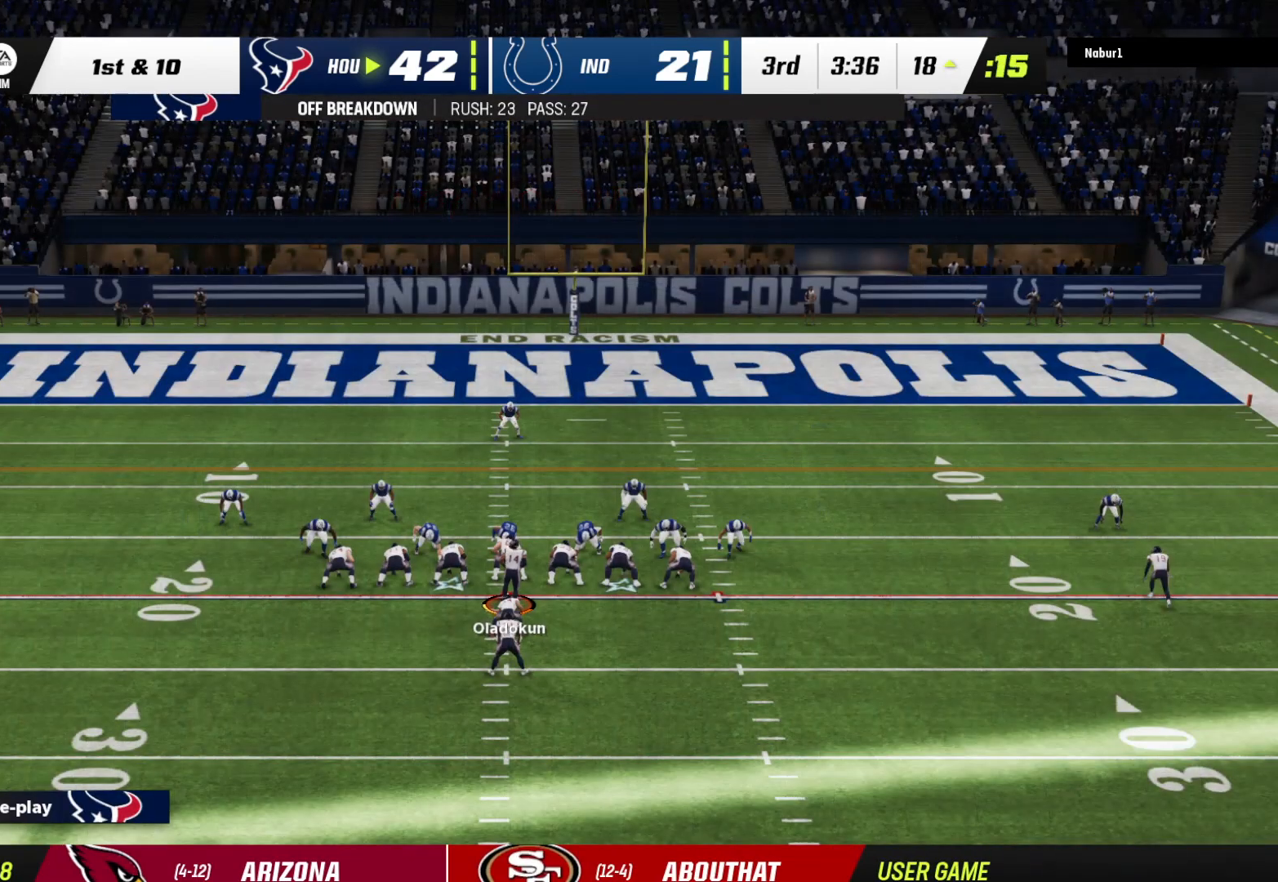
{"buttons": ["R2"], "left_stick": "center", "right_stick": "center", "events": []}
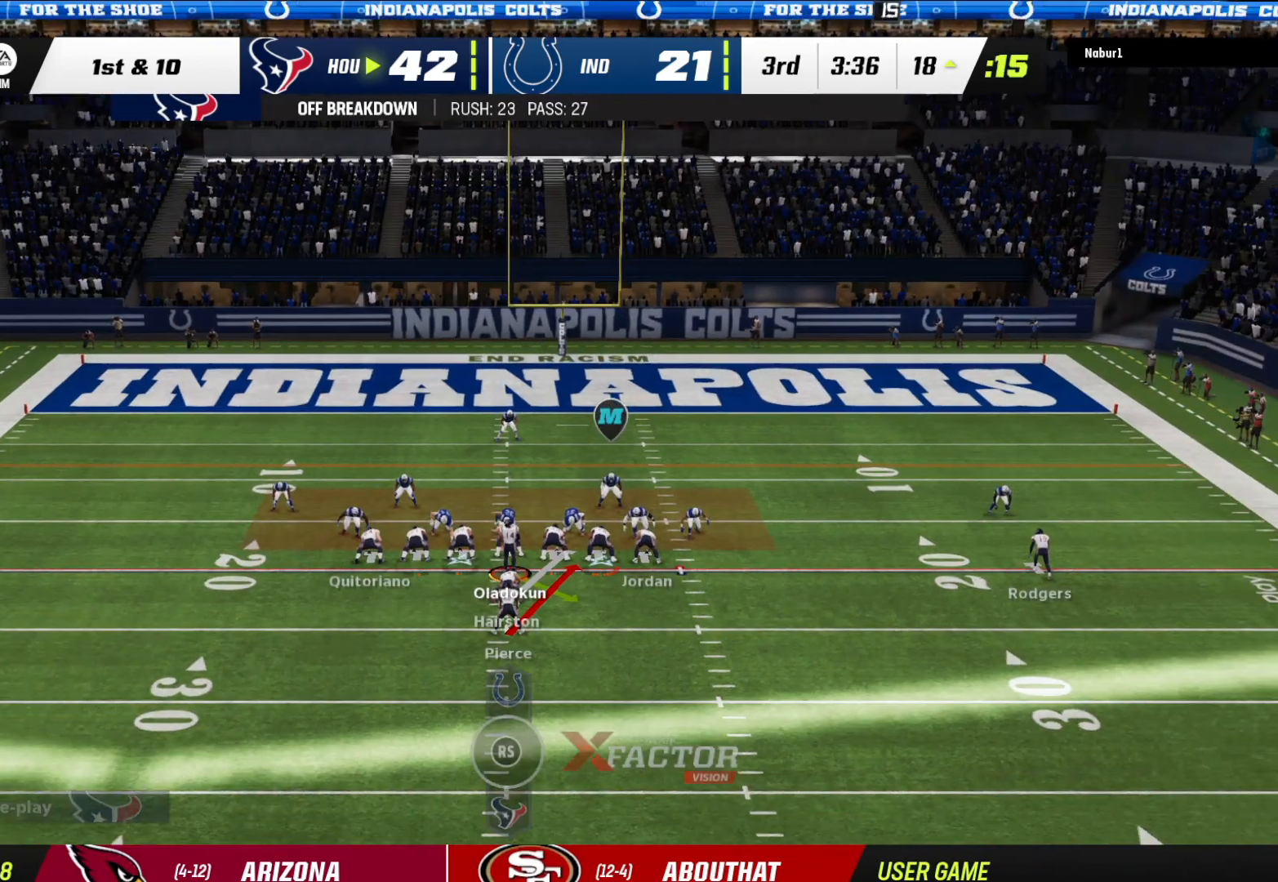
{"buttons": ["R2"], "left_stick": "center", "right_stick": "center", "events": []}
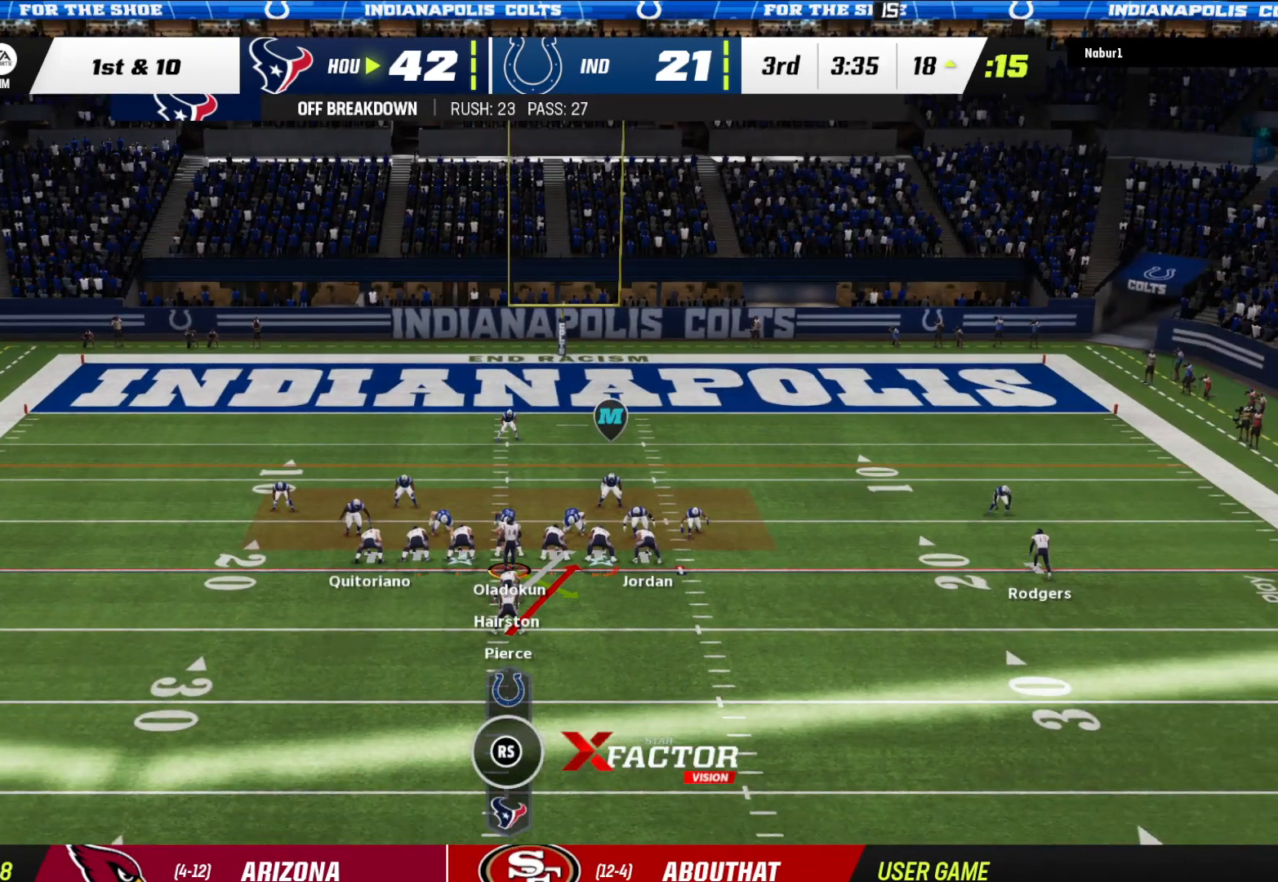
{"buttons": ["R2"], "left_stick": "center", "right_stick": "center", "events": []}
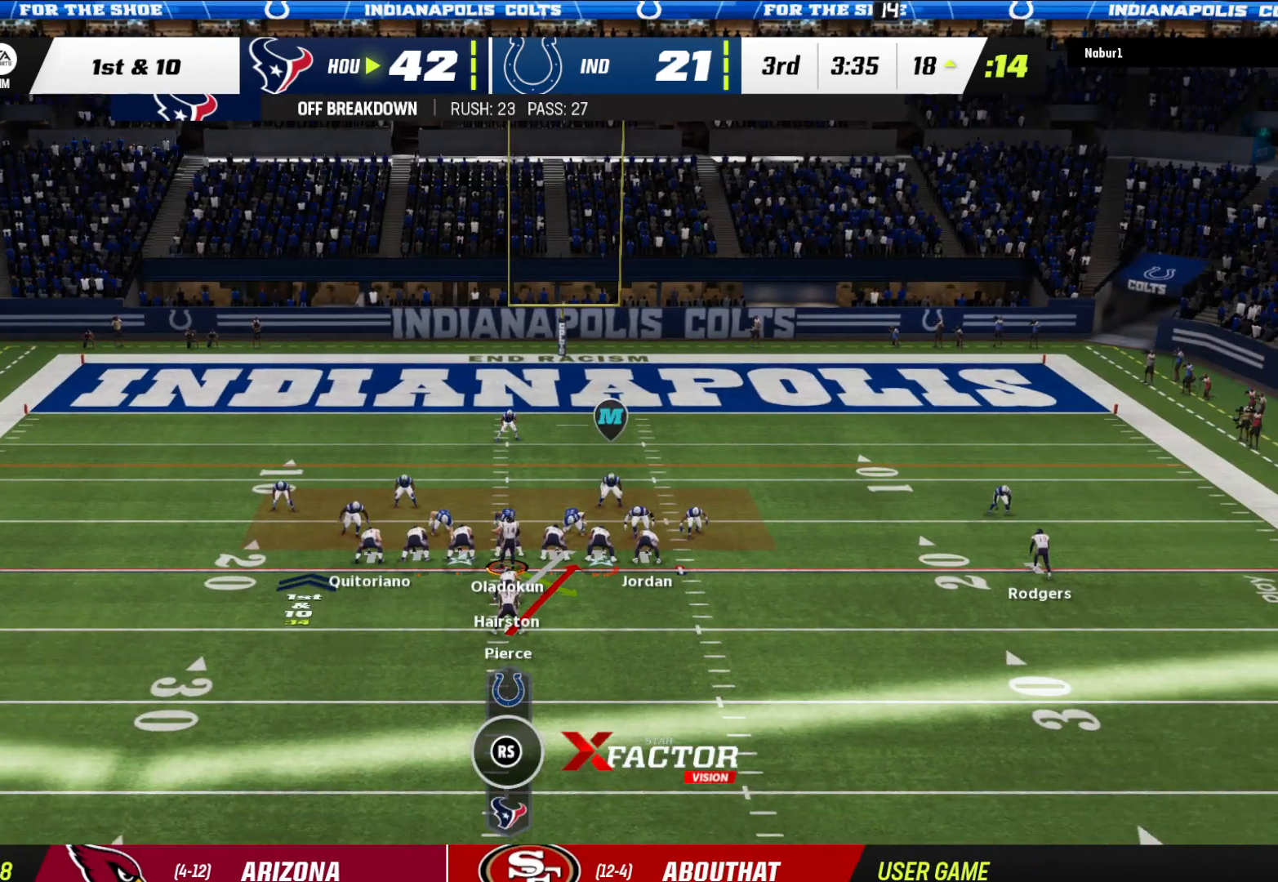
{"buttons": ["R2"], "left_stick": "center", "right_stick": "center", "events": []}
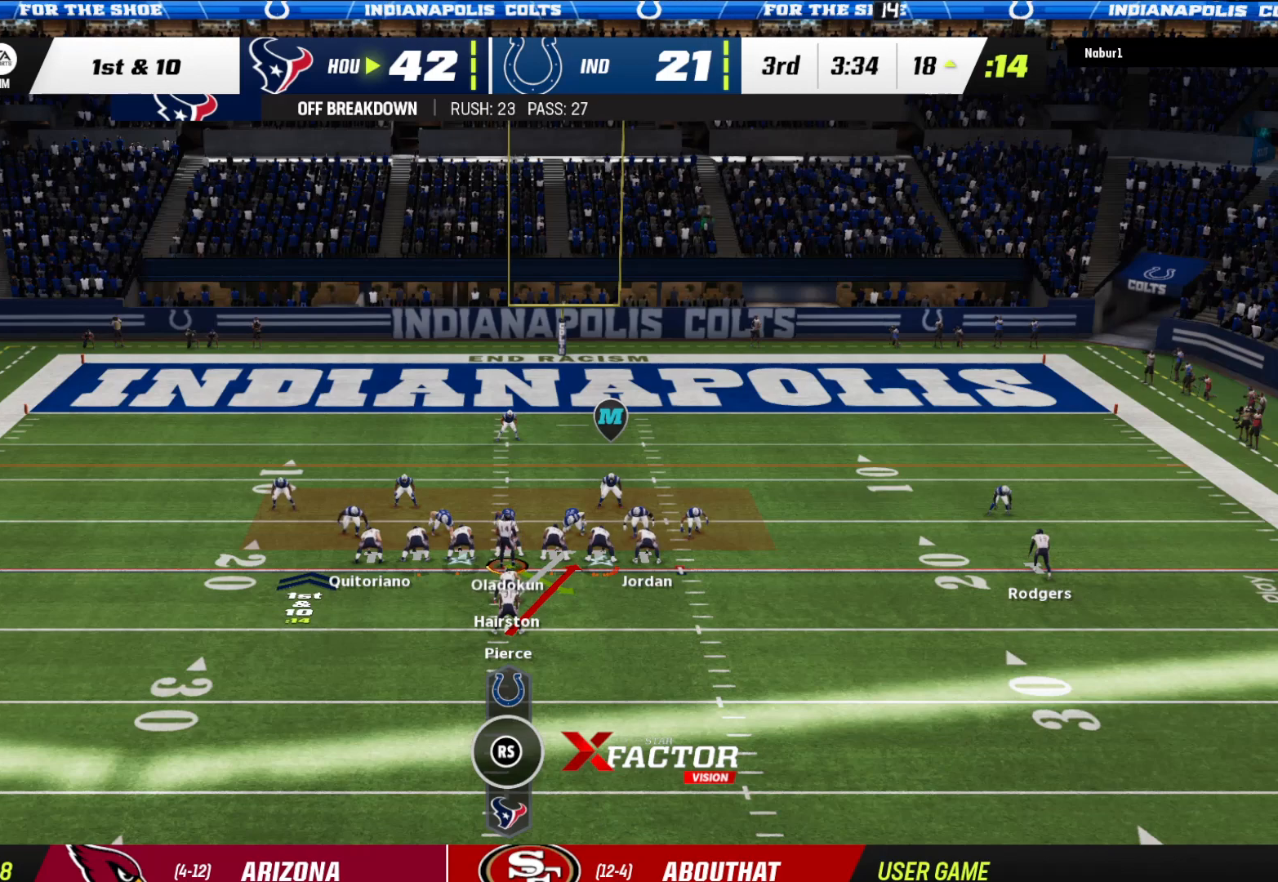
{"buttons": ["R2"], "left_stick": "center", "right_stick": "center", "events": []}
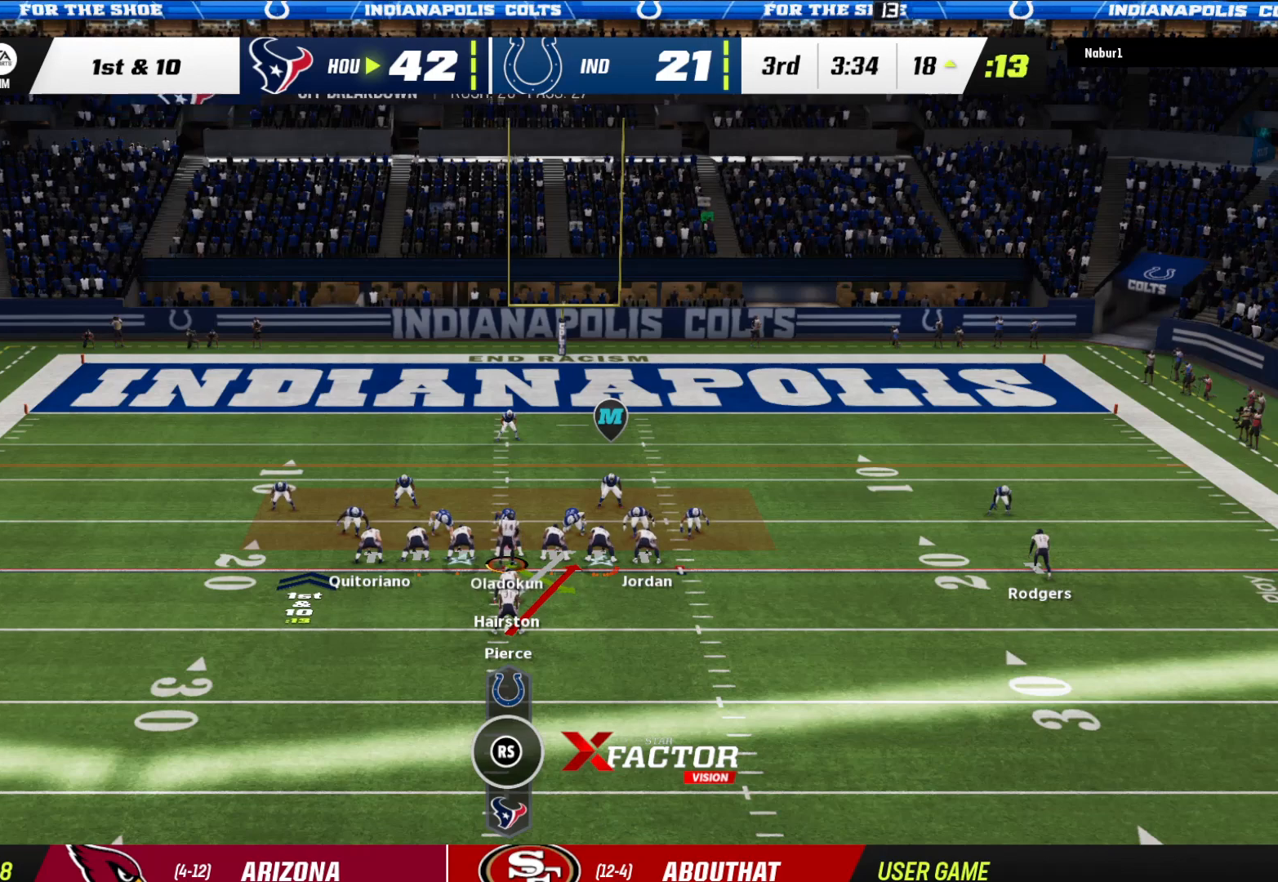
{"buttons": ["R2"], "left_stick": "center", "right_stick": "center", "events": []}
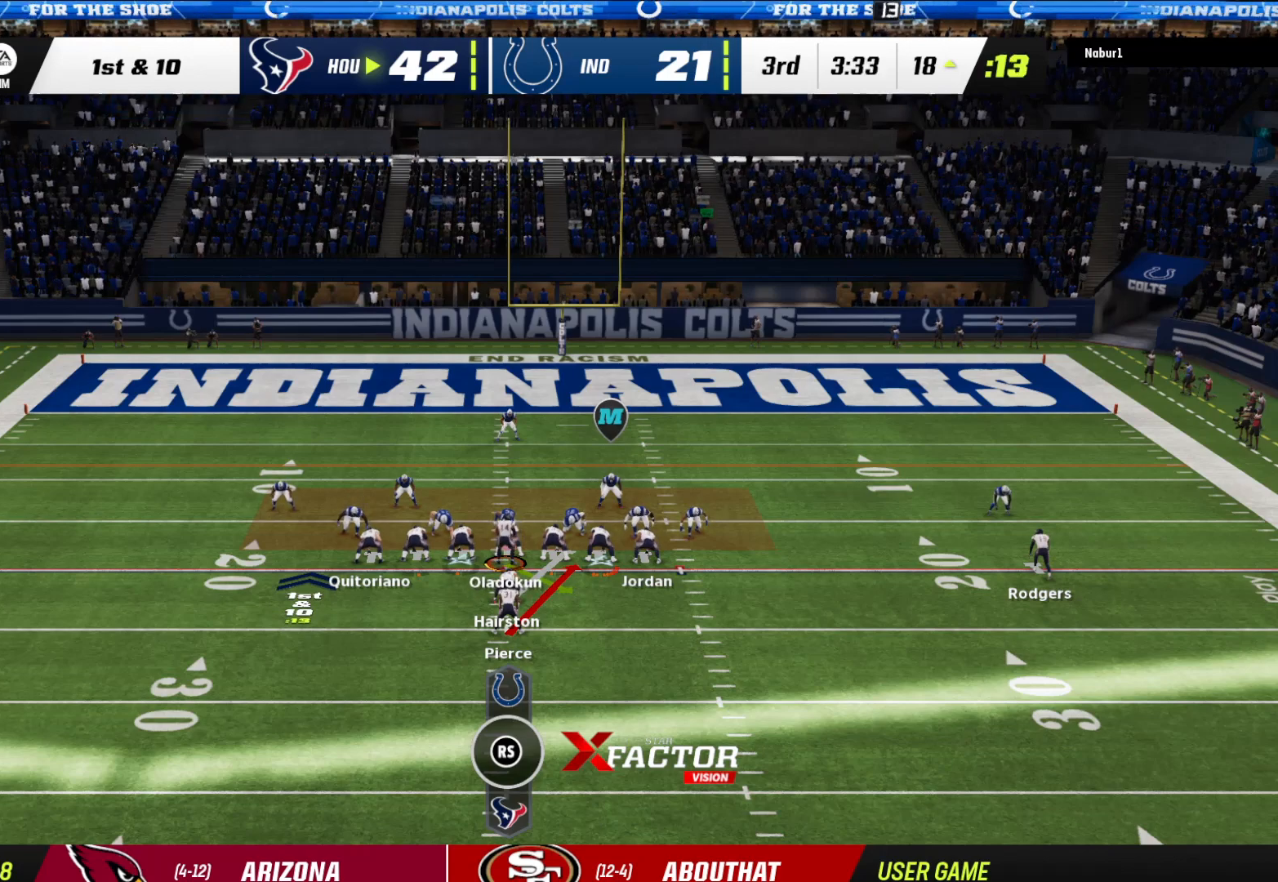
{"buttons": [], "left_stick": "center", "right_stick": "center", "events": [[367, "R2", "up"]]}
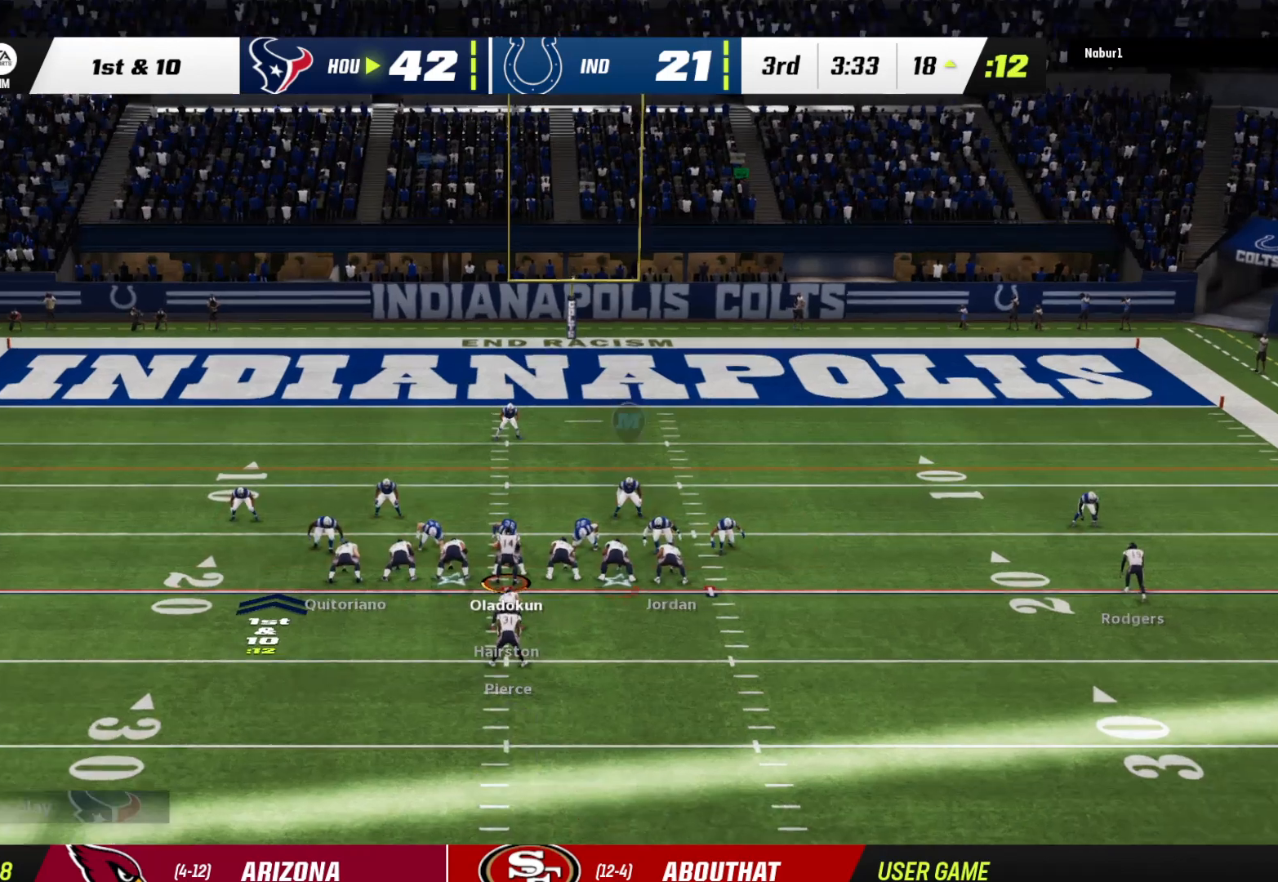
{"buttons": [], "left_stick": "center", "right_stick": "center", "events": [[167, "A", "down"], [433, "A", "up"]]}
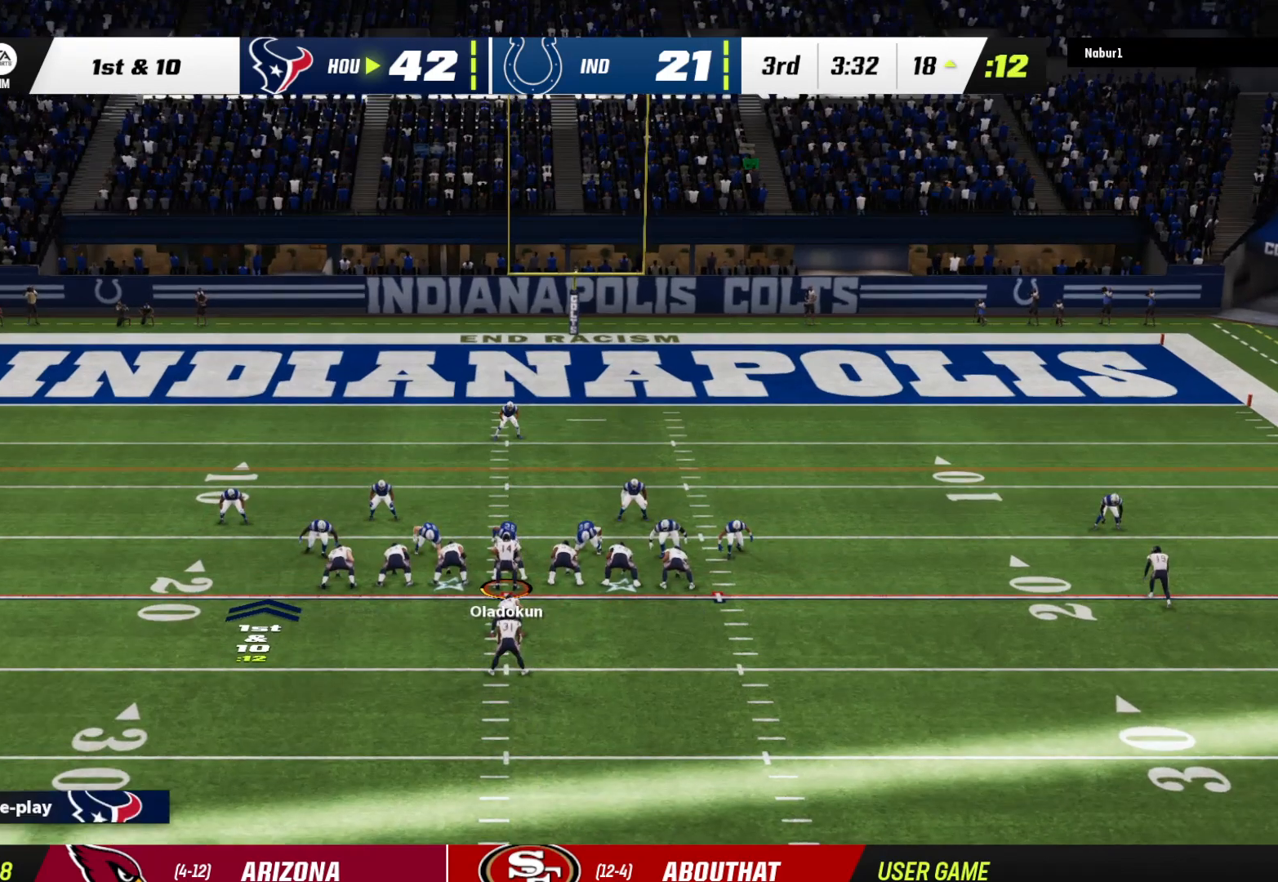
{"buttons": [], "left_stick": "up", "right_stick": "center", "events": [[67, "A", "down"], [233, "left_stick", "up"], [267, "A", "up"], [333, "A", "down"], [467, "A", "up"]]}
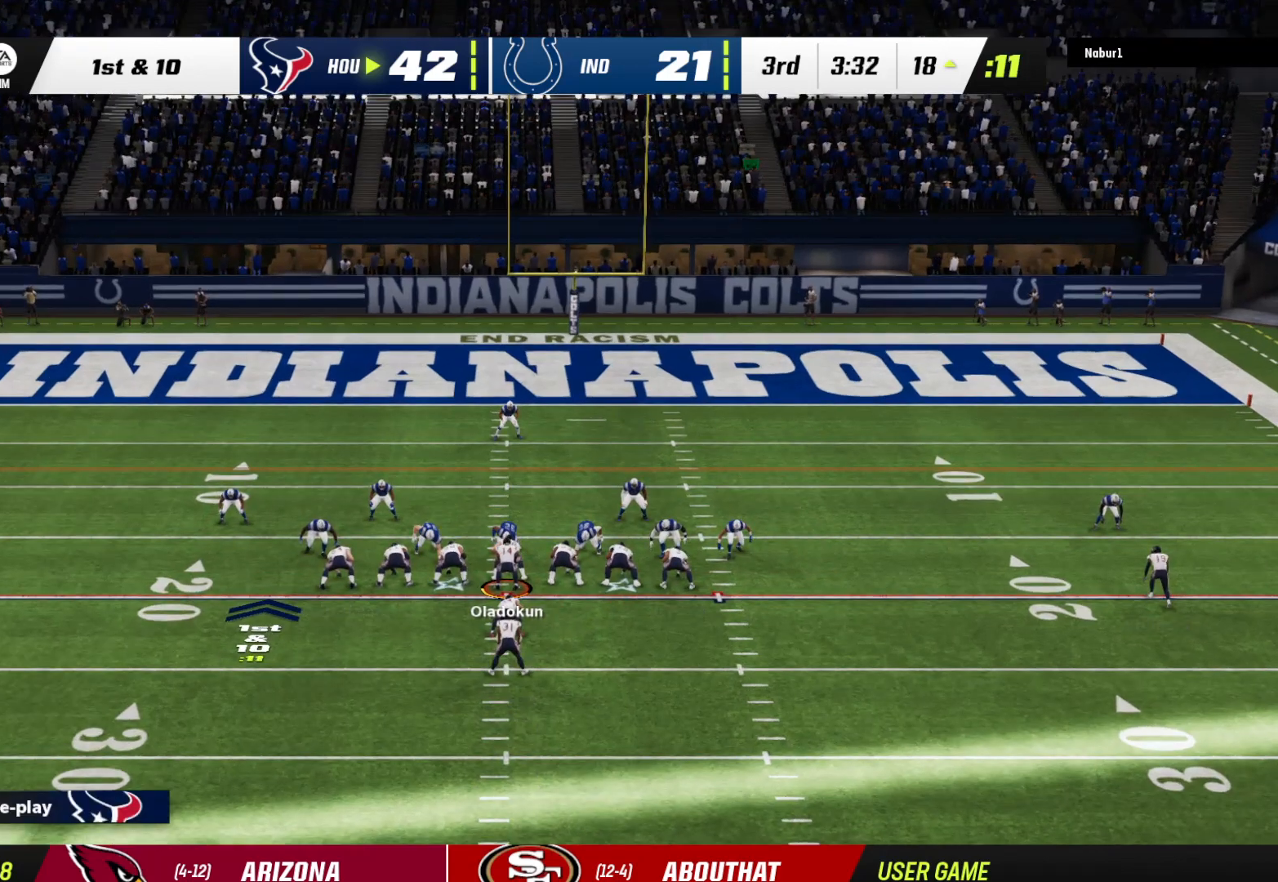
{"buttons": ["A"], "left_stick": "up", "right_stick": "center", "events": [[67, "A", "down"], [167, "A", "up"], [233, "A", "down"], [367, "A", "up"], [400, "A", "down"]]}
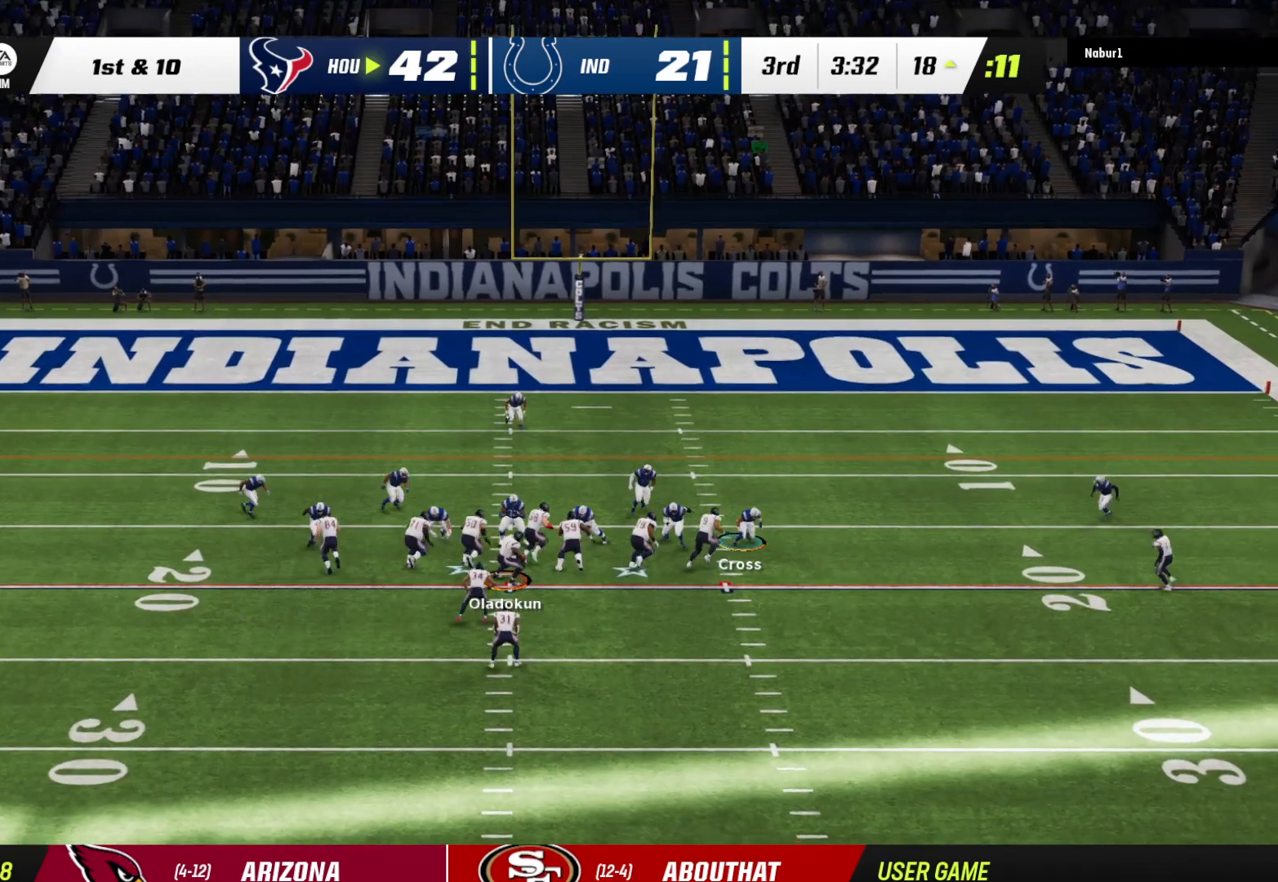
{"buttons": [], "left_stick": "up", "right_stick": "center", "events": [[33, "A", "up"]]}
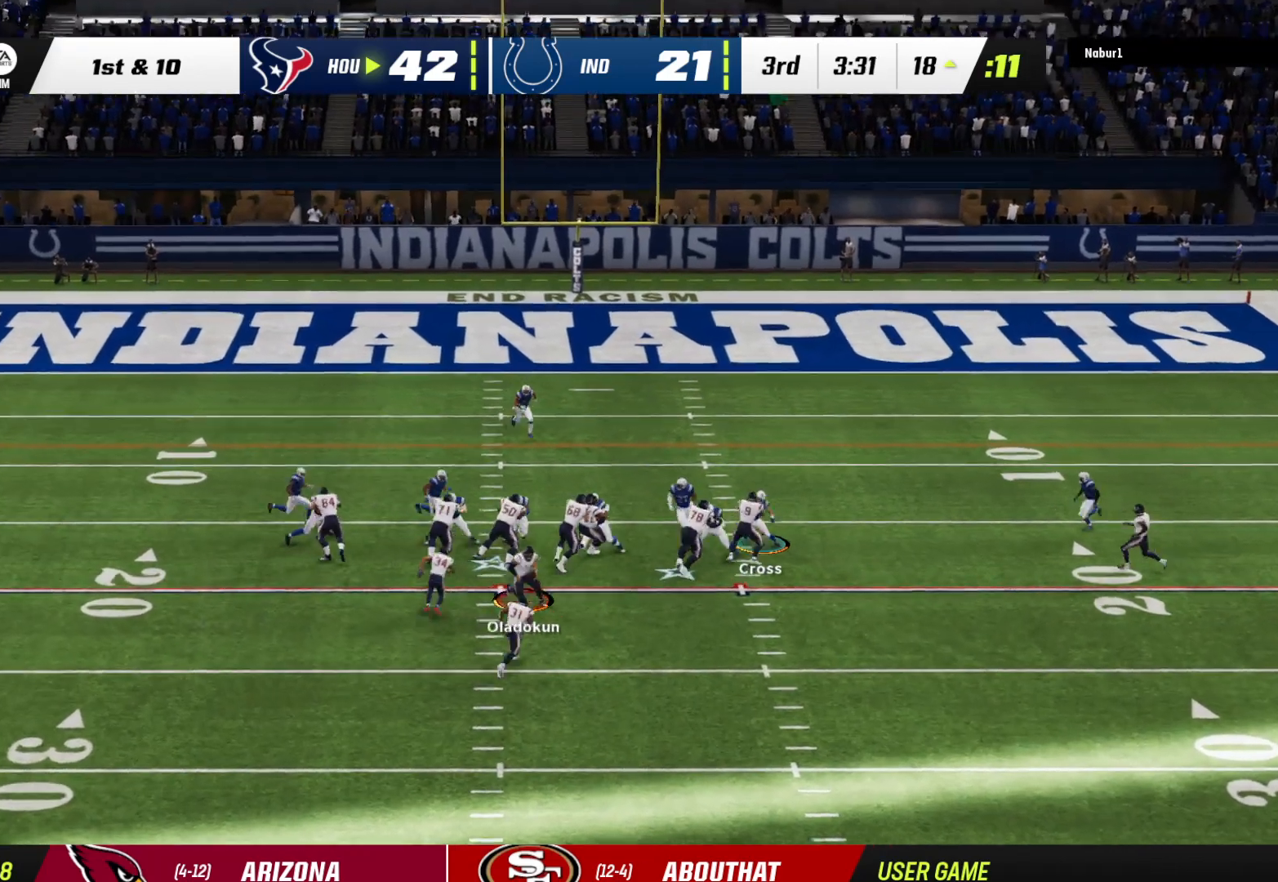
{"buttons": [], "left_stick": "up", "right_stick": "center", "events": []}
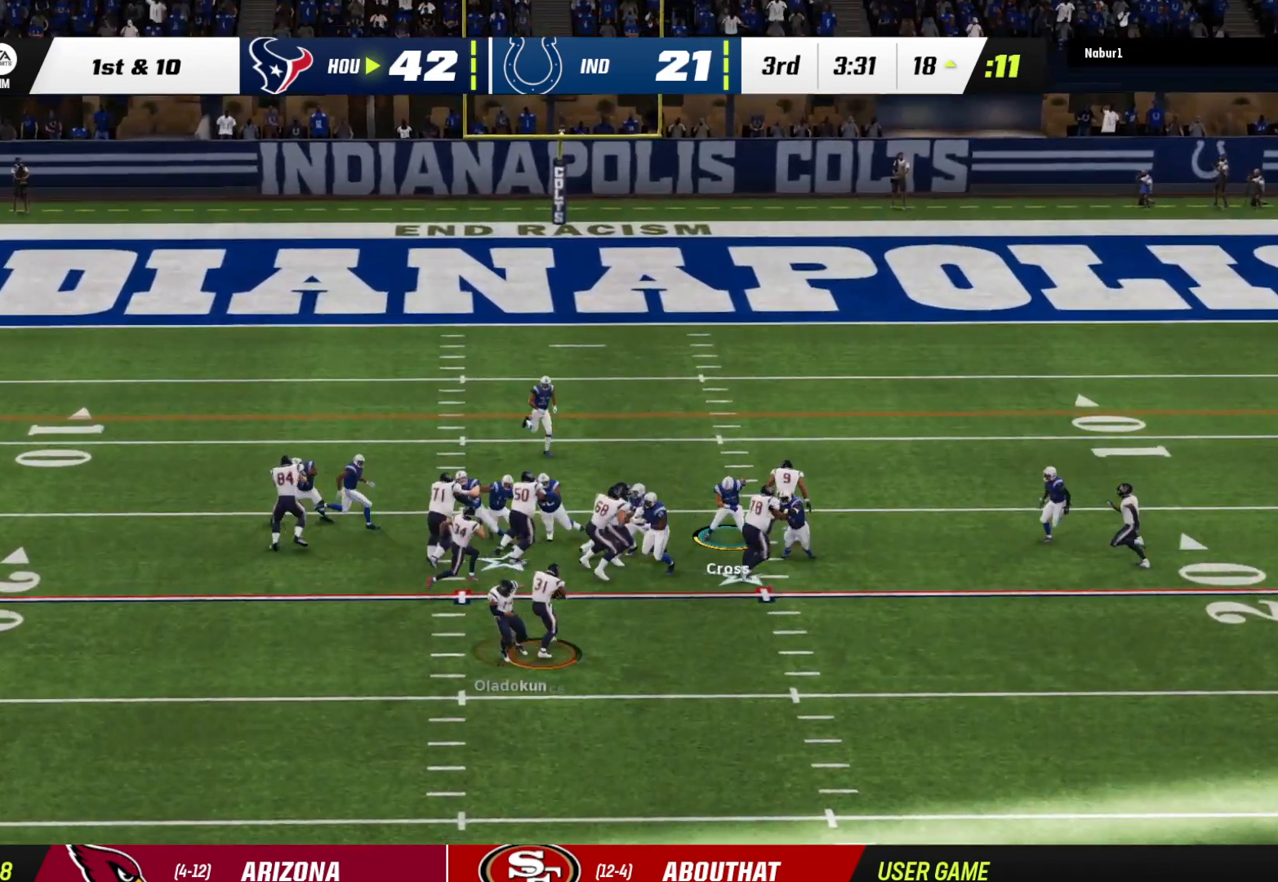
{"buttons": ["R2", "L3"], "left_stick": "up", "right_stick": "center", "events": [[67, "L3", "down"], [167, "R2", "down"]]}
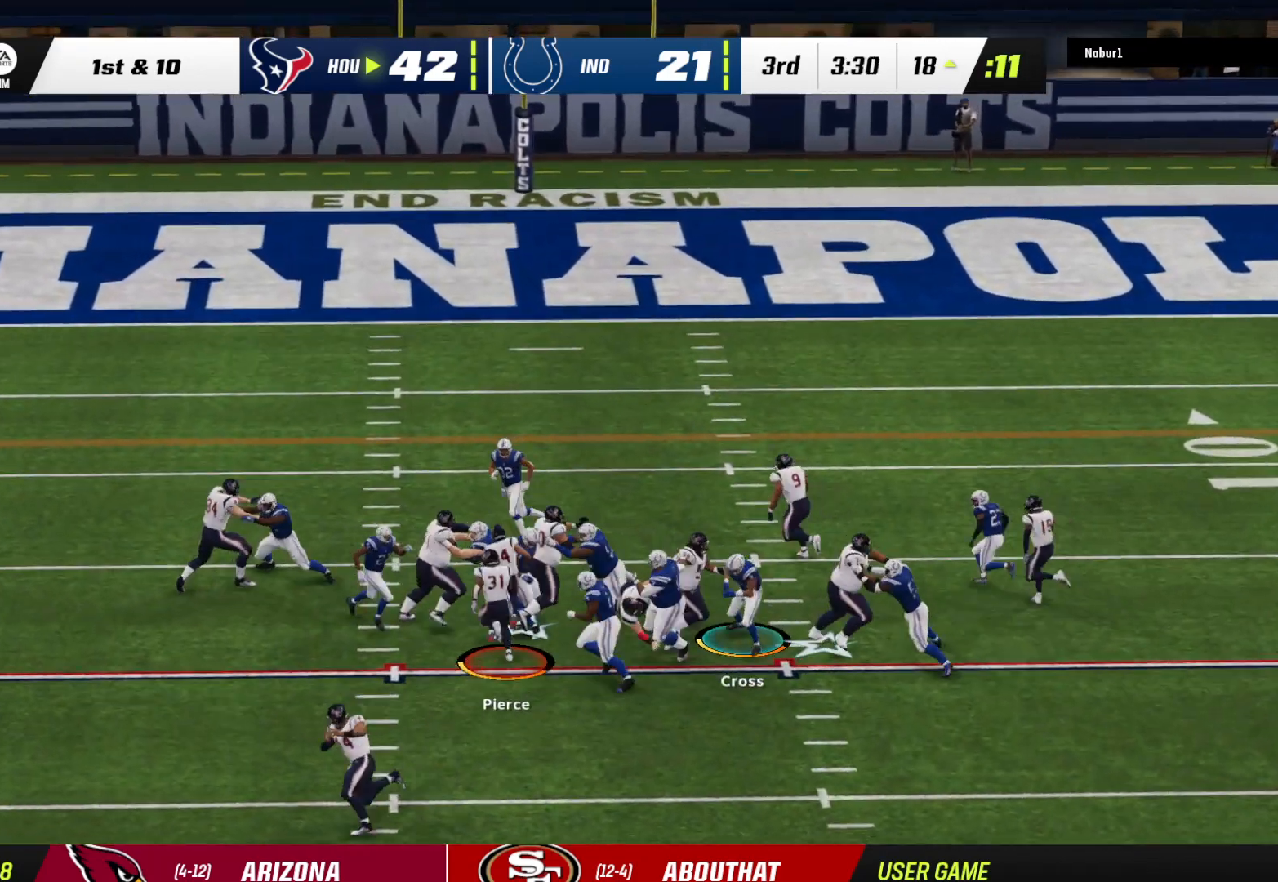
{"buttons": ["R2"], "left_stick": "up", "right_stick": "right", "events": [[67, "L3", "up"], [67, "right_stick", "right"], [200, "L3", "down"], [400, "L3", "up"]]}
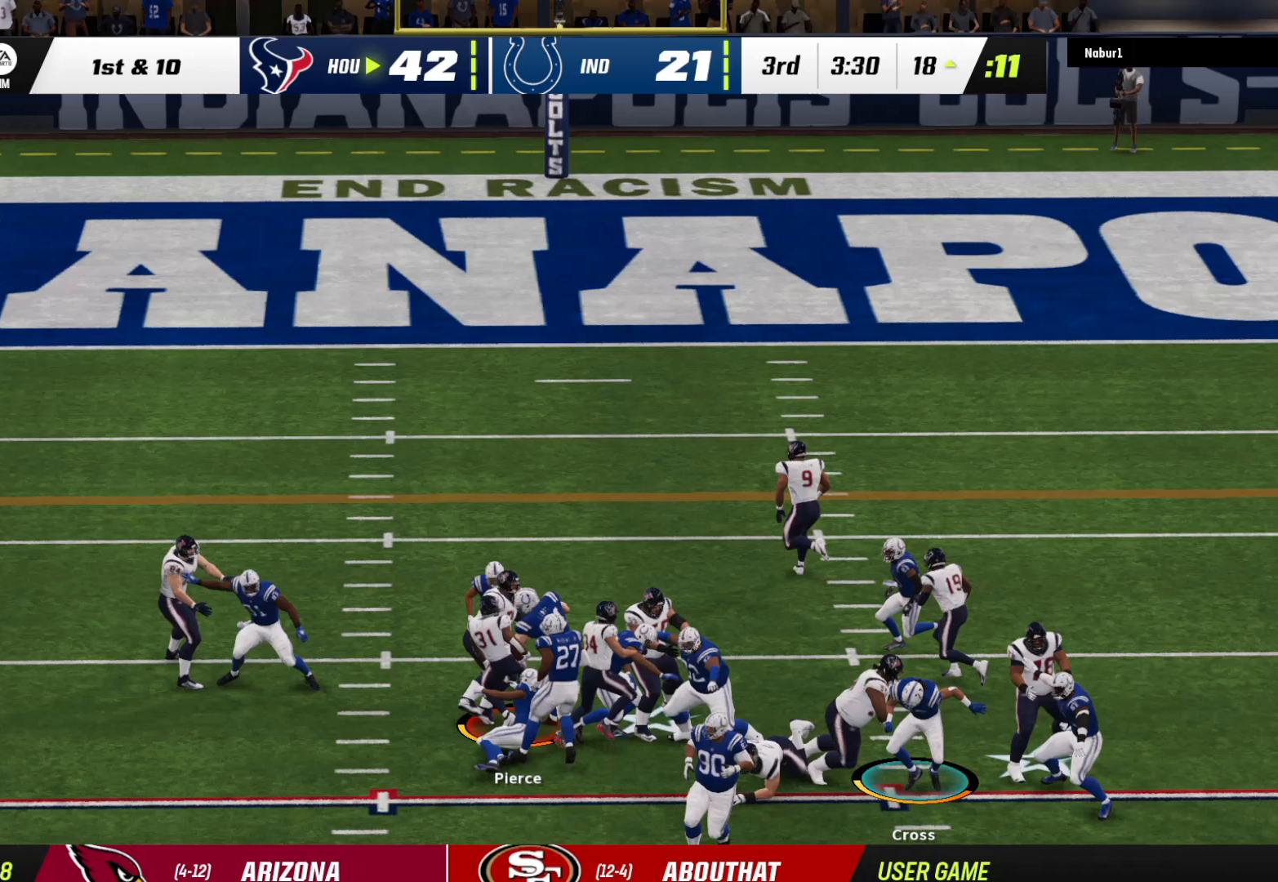
{"buttons": ["R2", "L3"], "left_stick": "up", "right_stick": "center", "events": [[267, "L3", "down"], [267, "right_stick", "center"]]}
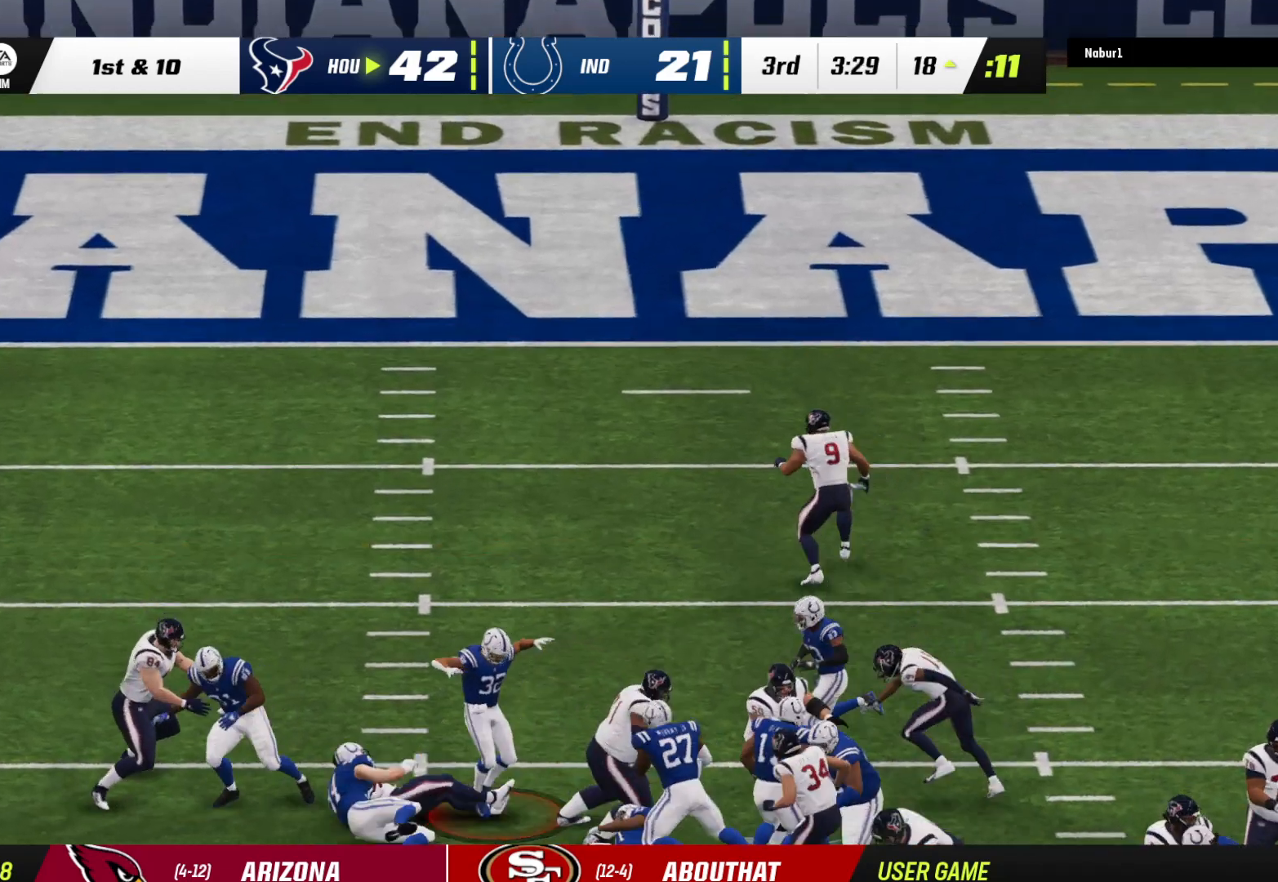
{"buttons": ["R2"], "left_stick": "center", "right_stick": "center", "events": [[300, "L3", "up"], [467, "left_stick", "center"]]}
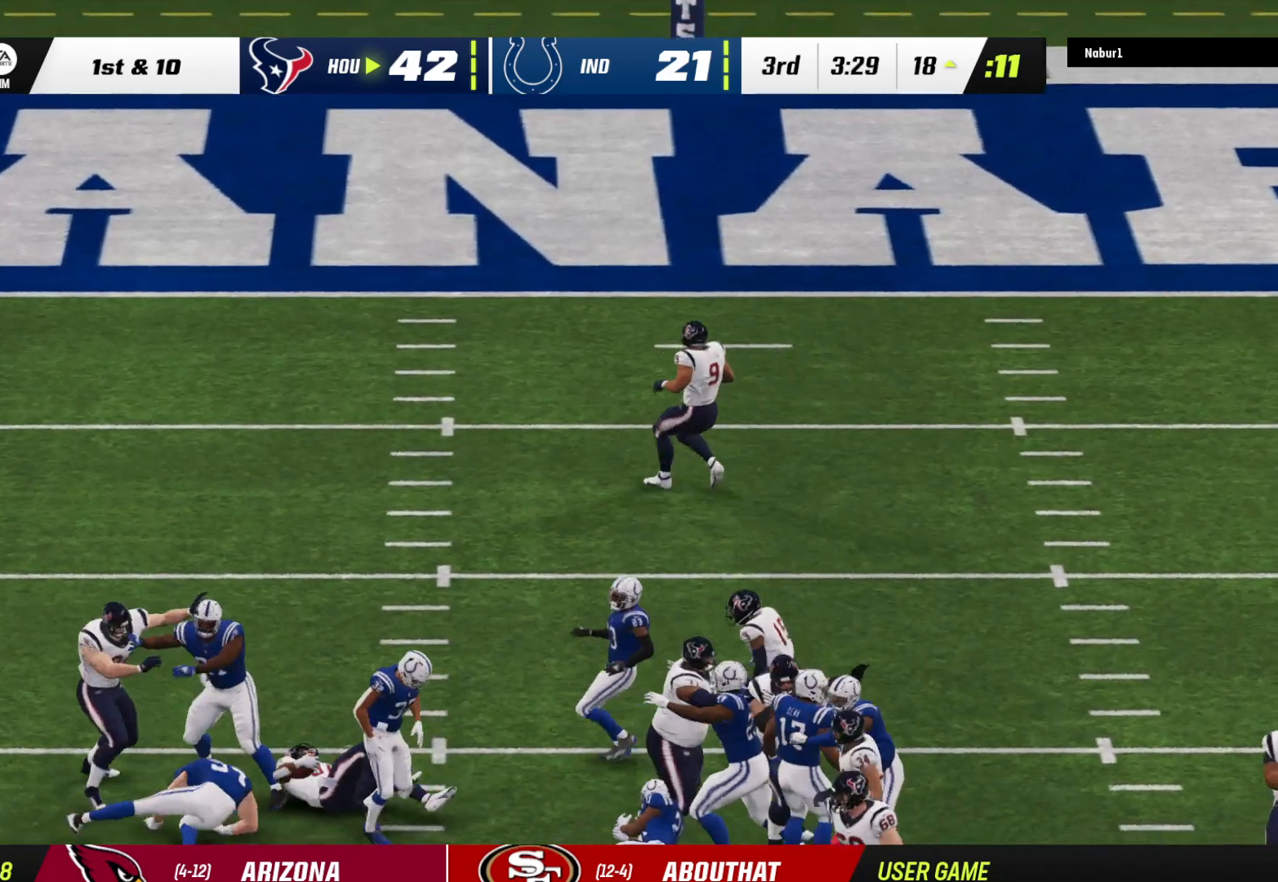
{"buttons": [], "left_stick": "down", "right_stick": "center", "events": [[233, "R2", "up"], [300, "left_stick", "down"], [400, "left_stick", "center"], [500, "left_stick", "down"]]}
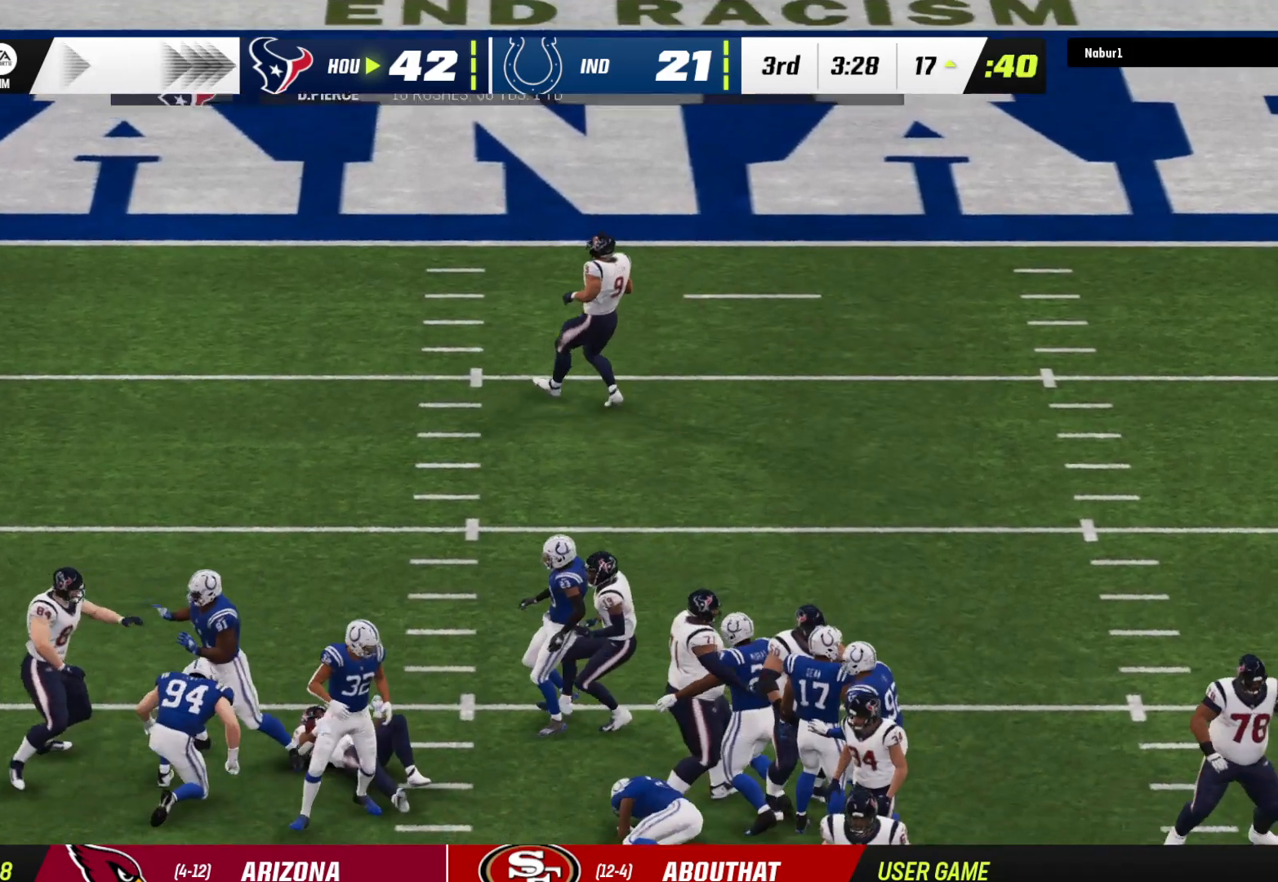
{"buttons": ["A"], "left_stick": "center", "right_stick": "center", "events": [[100, "left_stick", "center"], [233, "A", "down"], [367, "A", "up"], [400, "A", "down"]]}
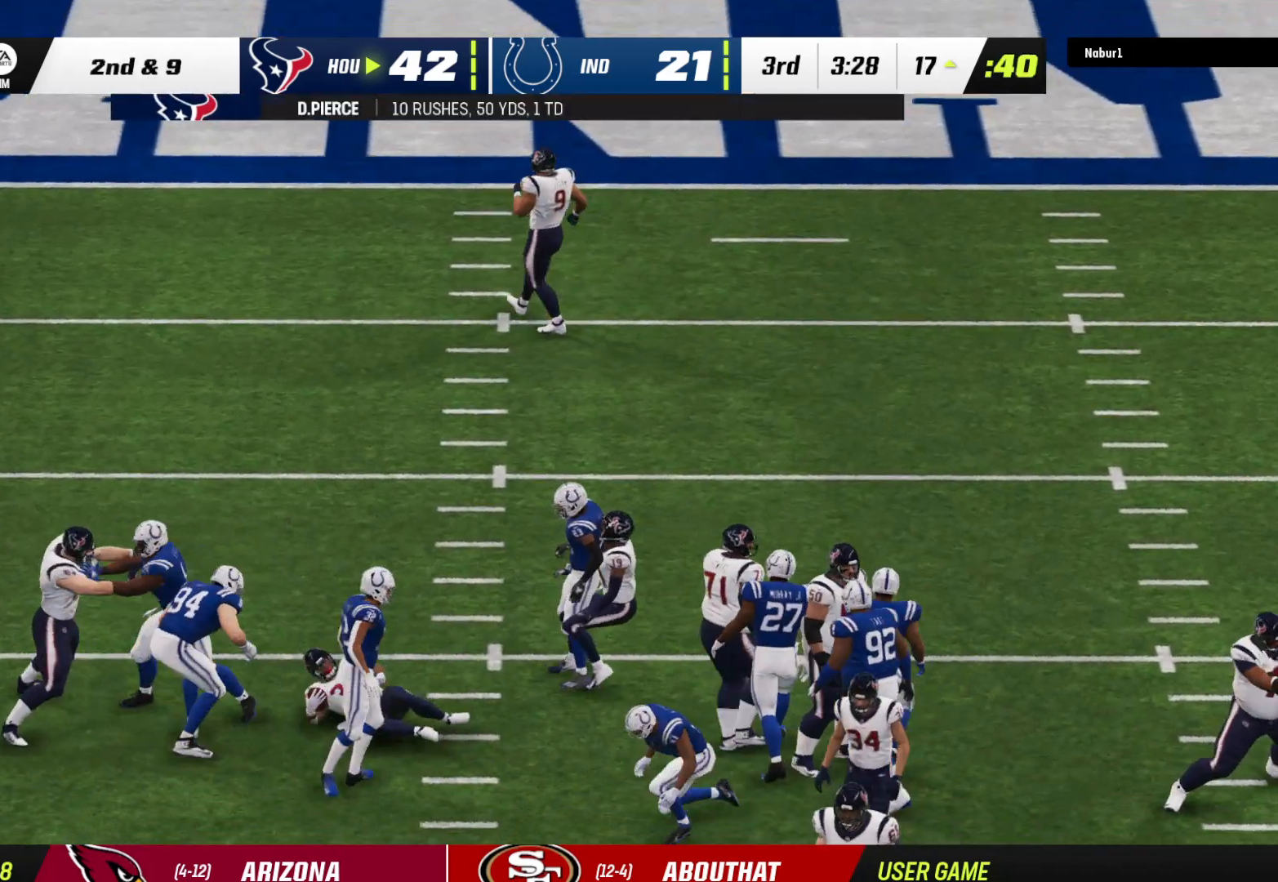
{"buttons": [], "left_stick": "center", "right_stick": "center", "events": [[67, "A", "up"], [133, "A", "down"], [233, "A", "up"], [300, "A", "down"], [367, "A", "up"], [433, "A", "down"], [500, "A", "up"]]}